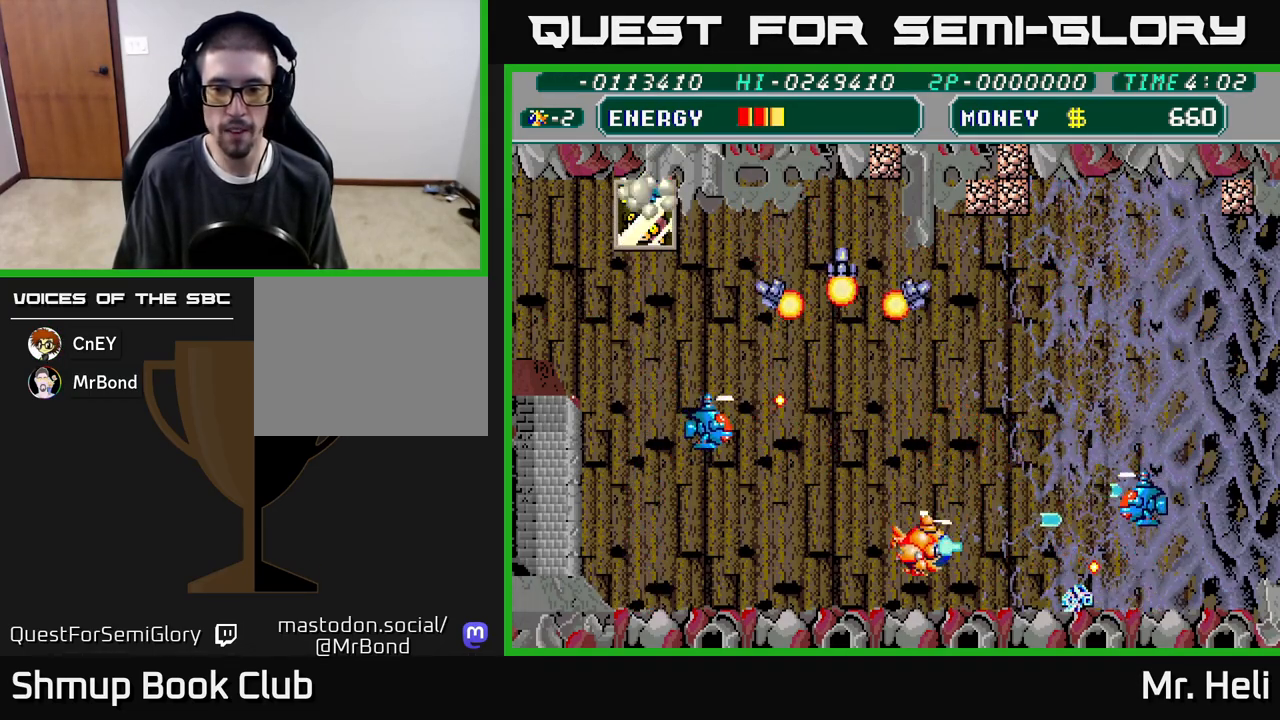
Gameplay with a controller (Xbox layout); each line is a JSON object with the inputs held at the frame after it. "events" lists button and stick changes between this image and that frame as [ms after this image, input, new state], when the widget could be followed in between.
{"buttons": ["DPAD_RIGHT"], "left_stick": "center", "right_stick": "center", "events": [[67, "X", "up"], [83, "A", "up"], [133, "A", "down"], [133, "X", "down"], [250, "A", "up"], [250, "X", "up"], [267, "DPAD_DOWN", "up"], [333, "X", "down"], [350, "A", "down"], [433, "A", "up"], [450, "X", "up"]]}
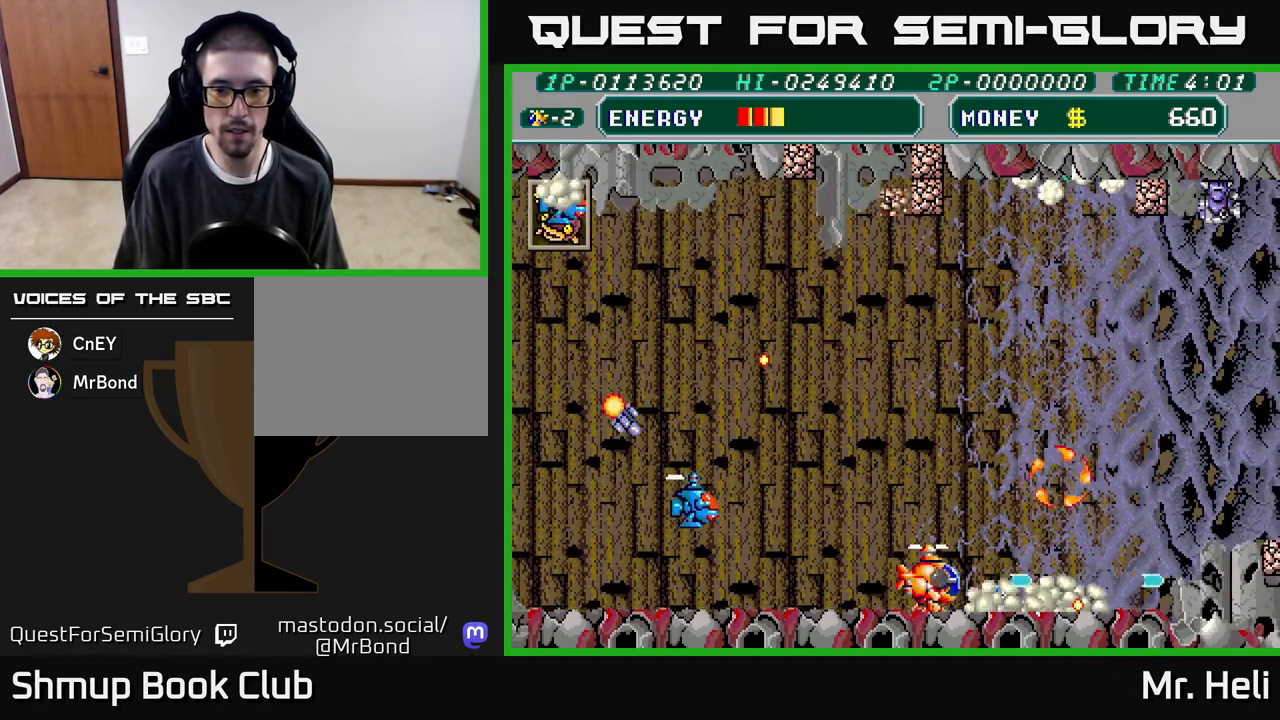
{"buttons": ["X", "DPAD_UP"], "left_stick": "center", "right_stick": "center", "events": [[50, "X", "down"], [167, "X", "up"], [183, "DPAD_RIGHT", "up"], [200, "DPAD_UP", "down"], [233, "A", "down"], [233, "DPAD_LEFT", "down"], [233, "X", "down"], [350, "X", "up"], [367, "A", "up"], [383, "DPAD_LEFT", "up"], [433, "X", "down"]]}
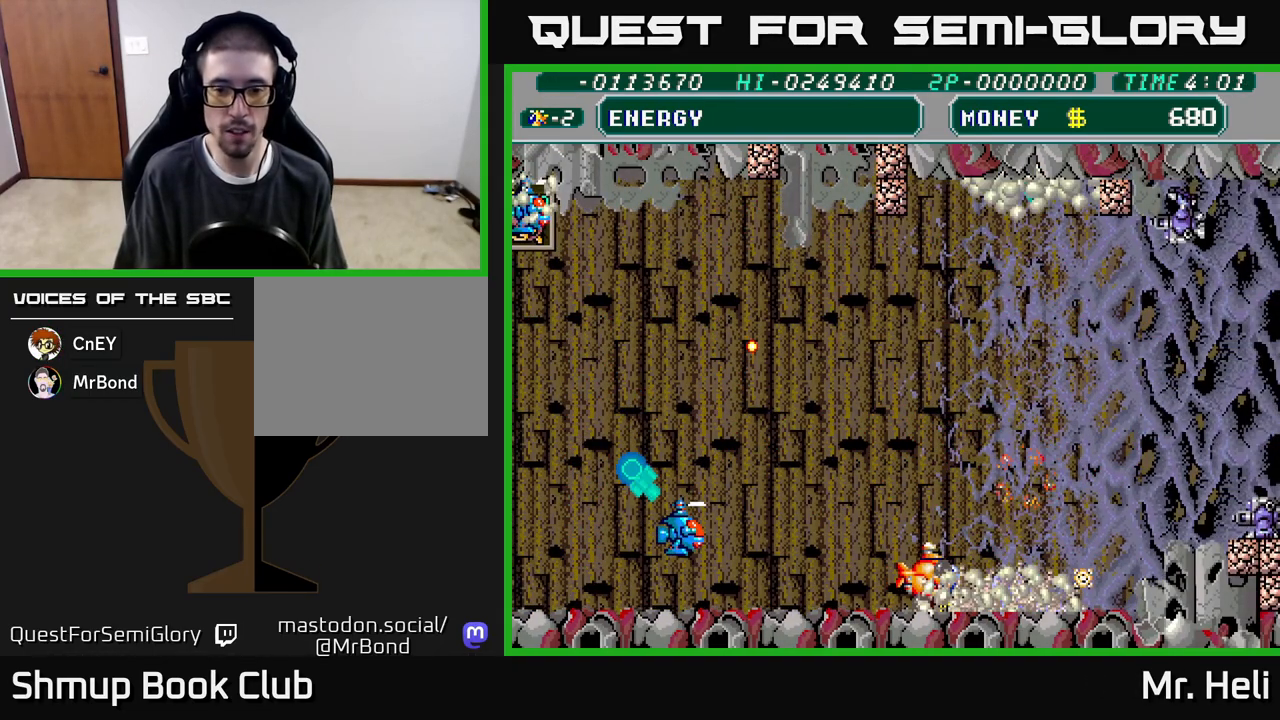
{"buttons": [], "left_stick": "center", "right_stick": "center", "events": [[17, "DPAD_LEFT", "down"], [50, "X", "up"], [100, "X", "down"], [133, "A", "down"], [150, "DPAD_LEFT", "up"], [150, "DPAD_UP", "up"], [200, "X", "up"], [233, "A", "up"], [350, "X", "down"], [467, "X", "up"]]}
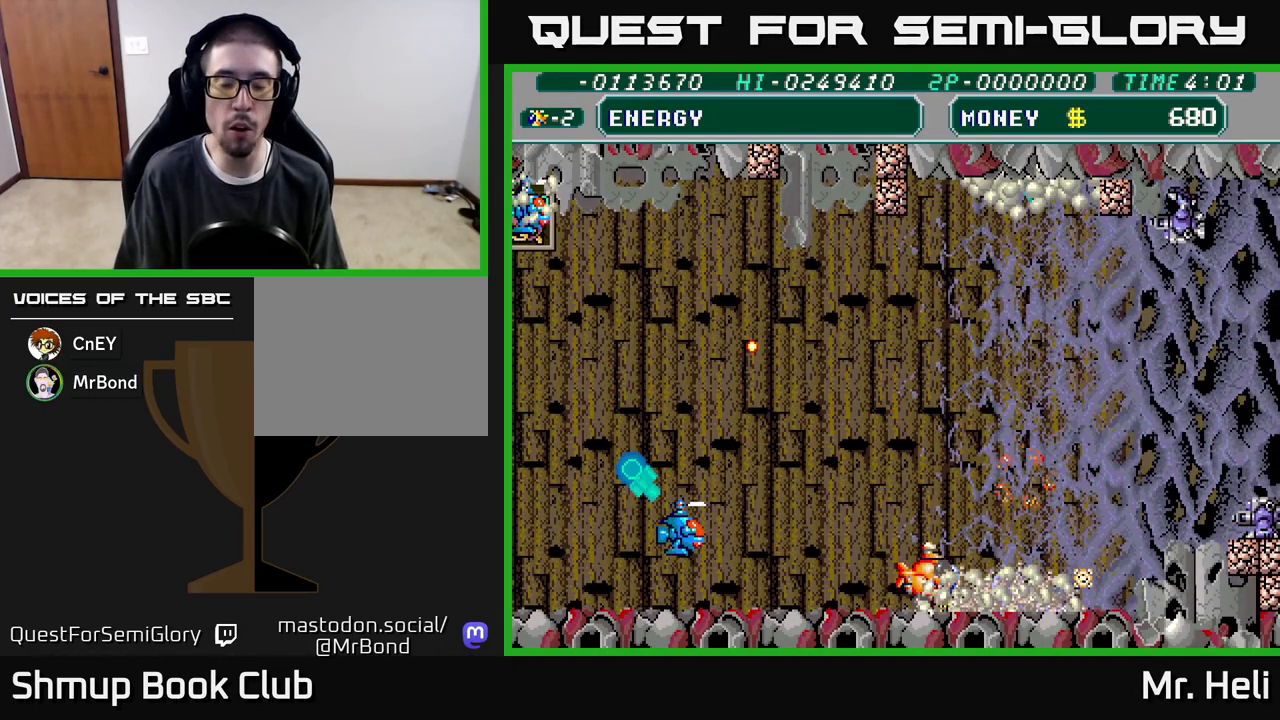
{"buttons": [], "left_stick": "center", "right_stick": "center", "events": []}
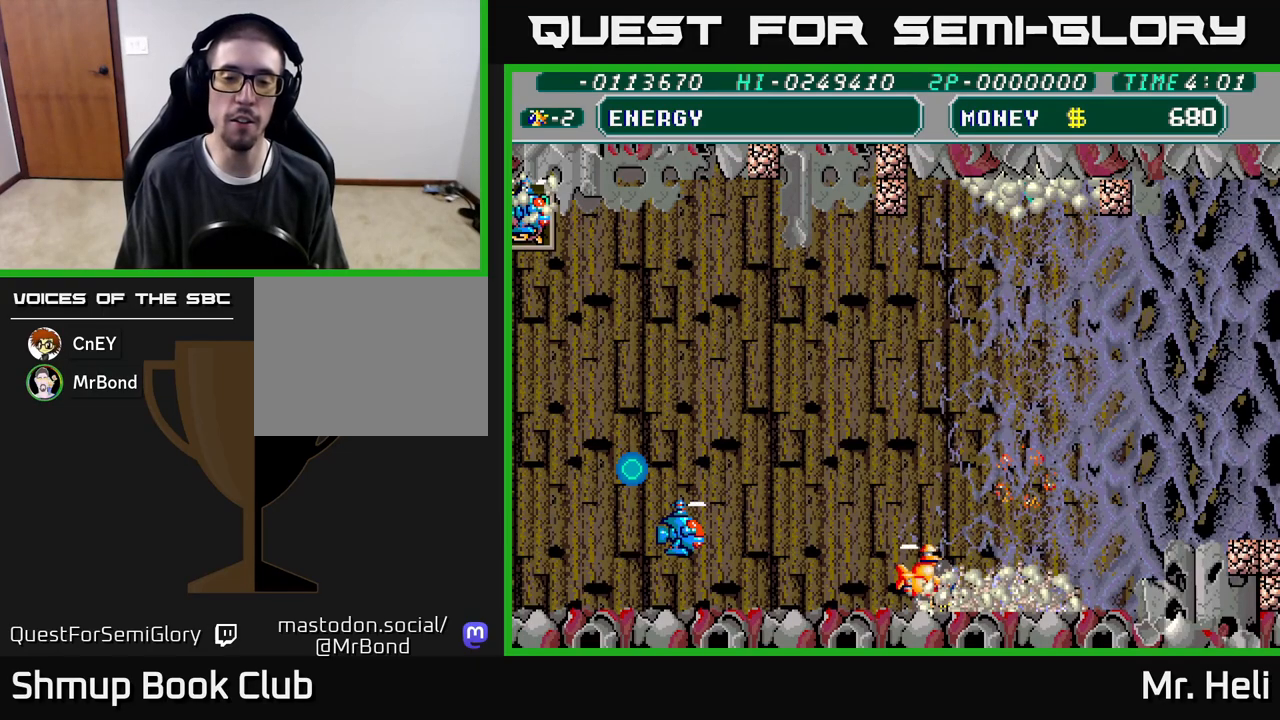
{"buttons": [], "left_stick": "center", "right_stick": "center", "events": []}
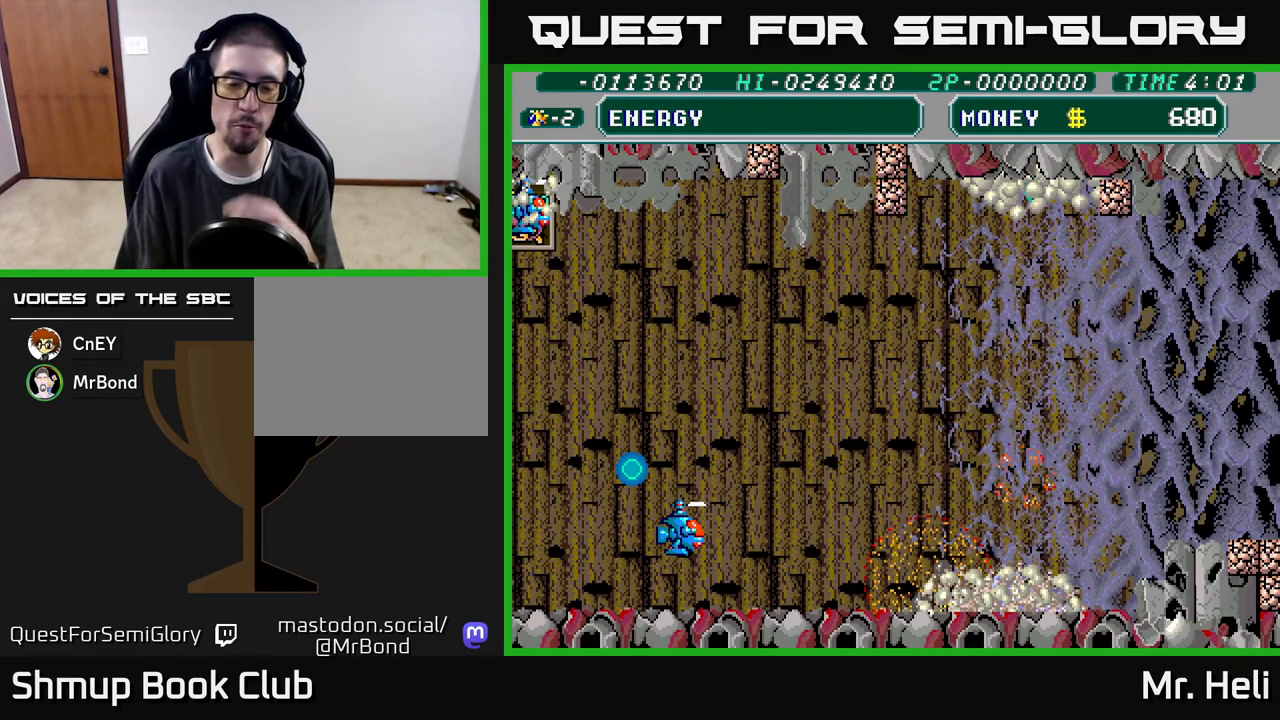
{"buttons": [], "left_stick": "center", "right_stick": "center", "events": []}
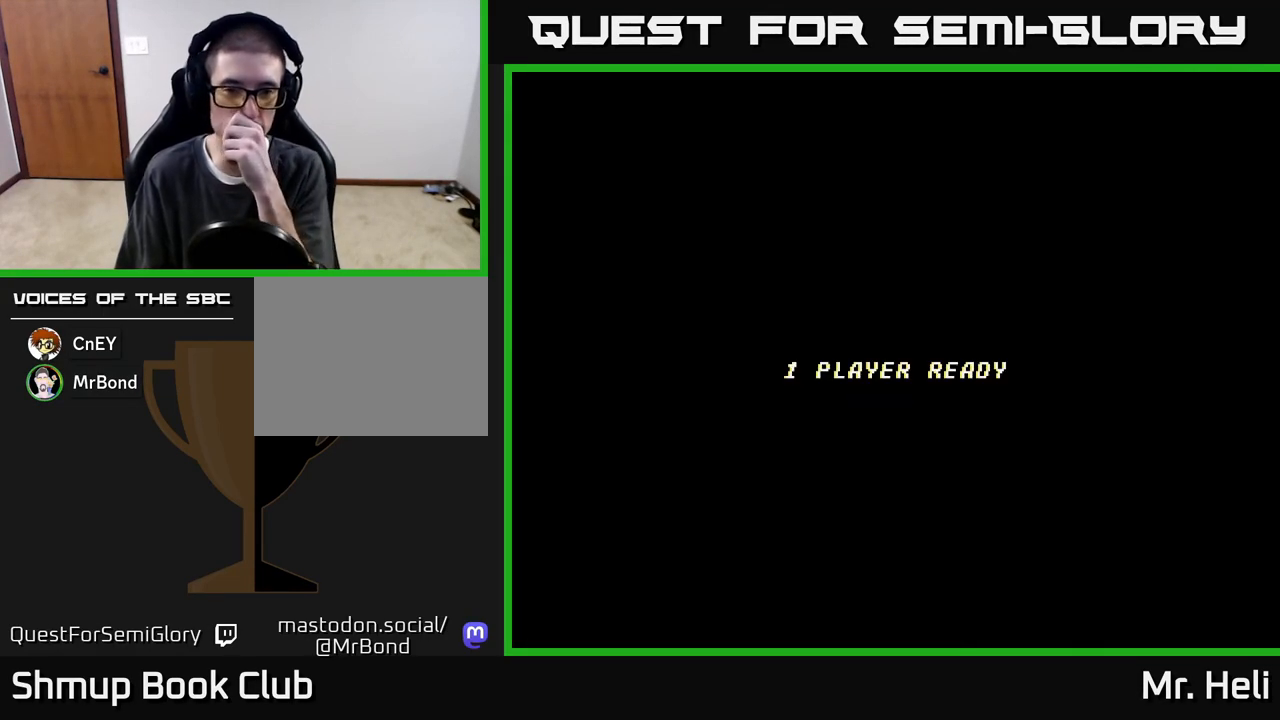
{"buttons": [], "left_stick": "center", "right_stick": "center", "events": []}
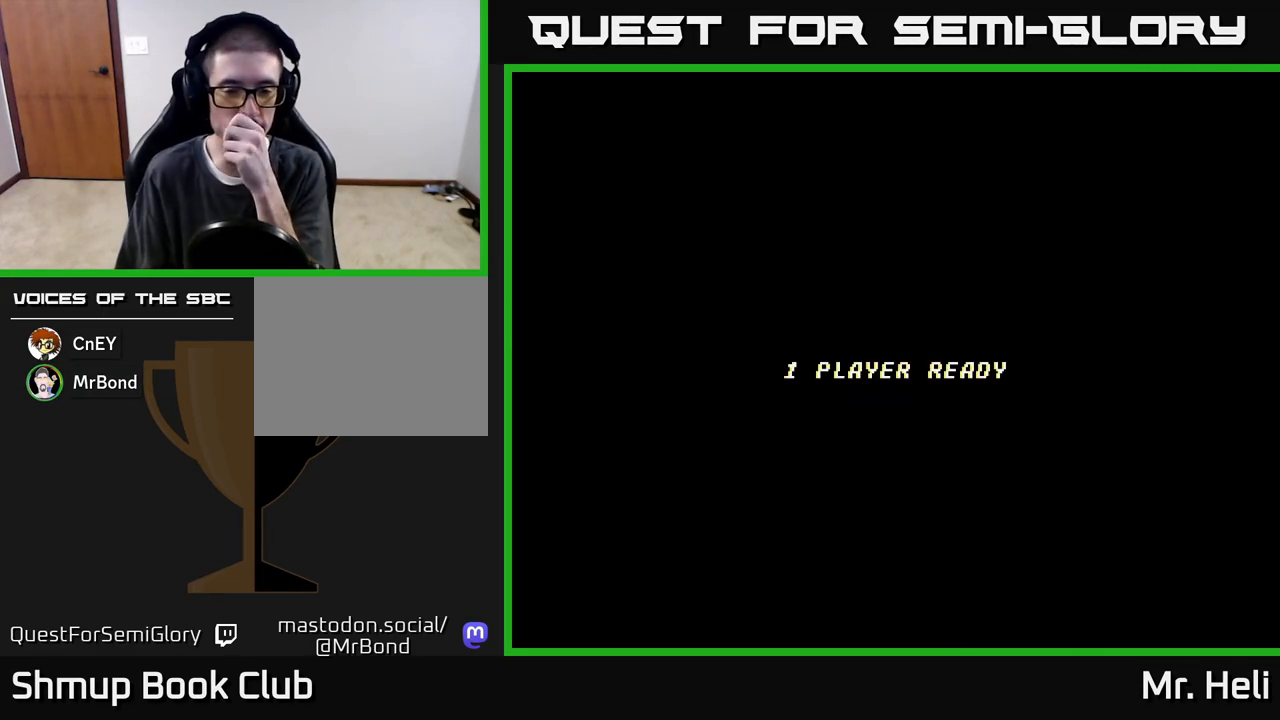
{"buttons": [], "left_stick": "center", "right_stick": "center", "events": []}
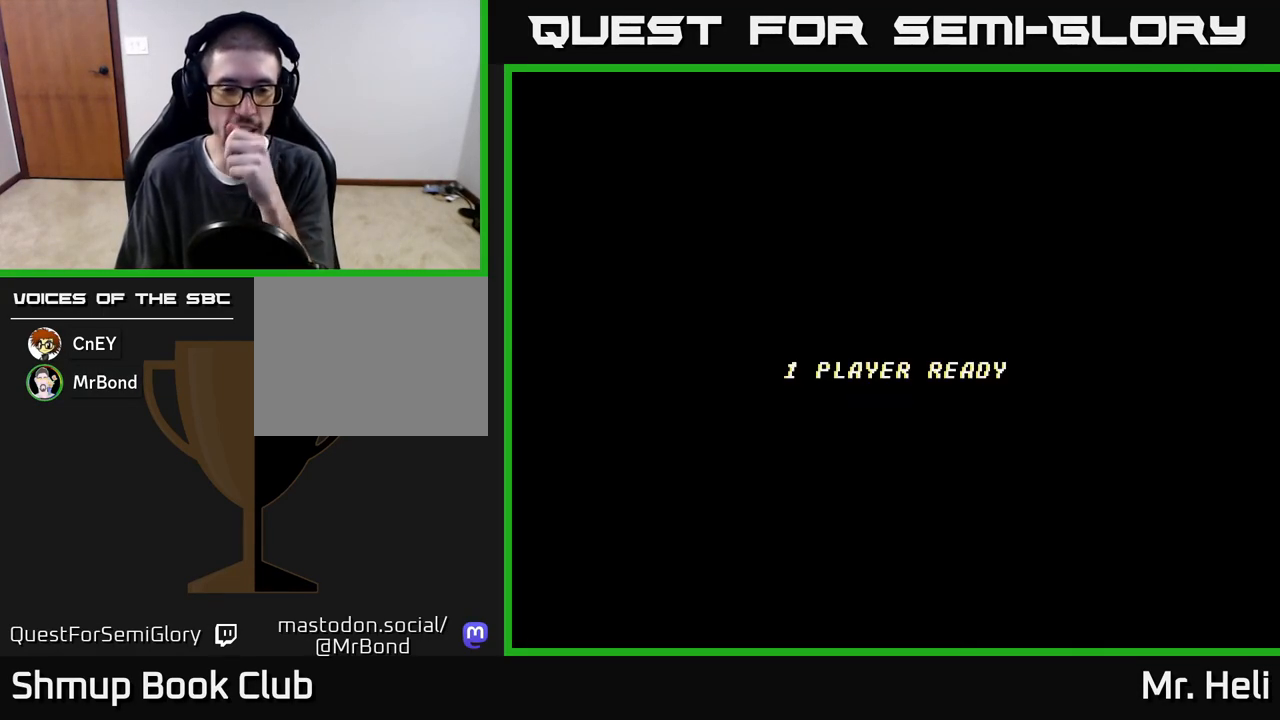
{"buttons": ["A"], "left_stick": "center", "right_stick": "center", "events": [[467, "A", "down"]]}
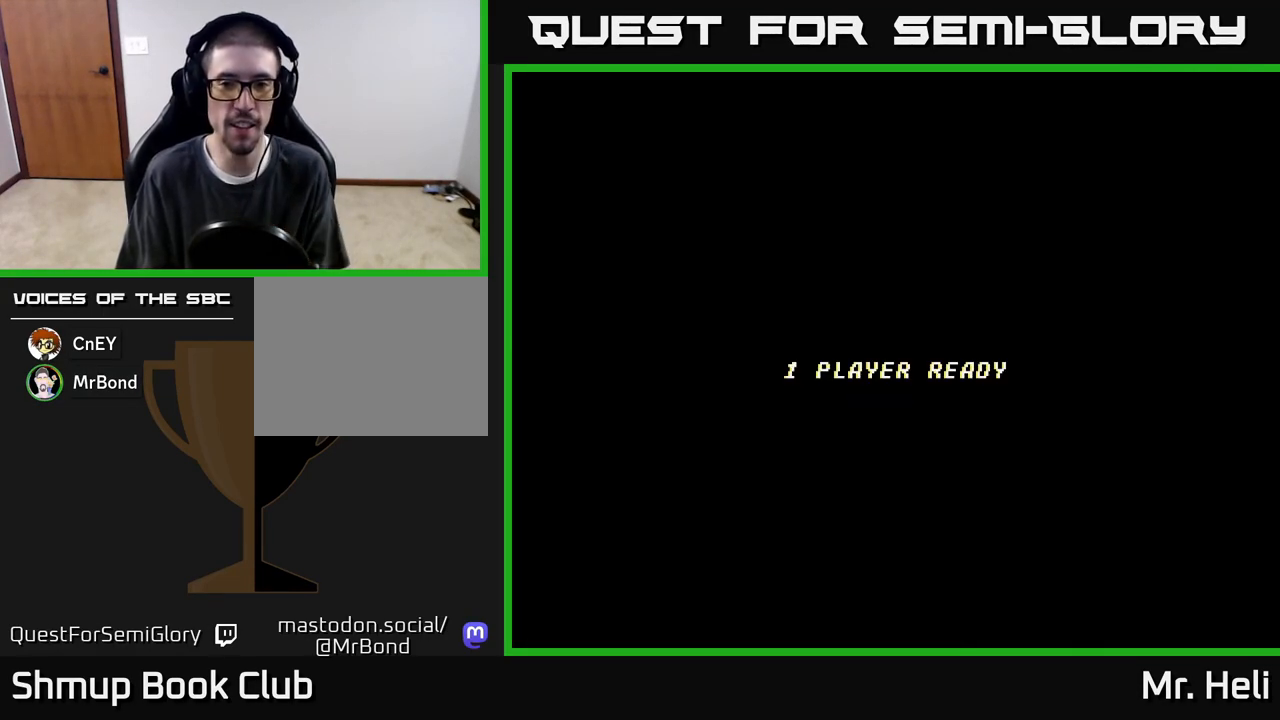
{"buttons": ["A"], "left_stick": "center", "right_stick": "center", "events": [[117, "A", "up"], [200, "A", "down"], [367, "A", "up"], [483, "A", "down"]]}
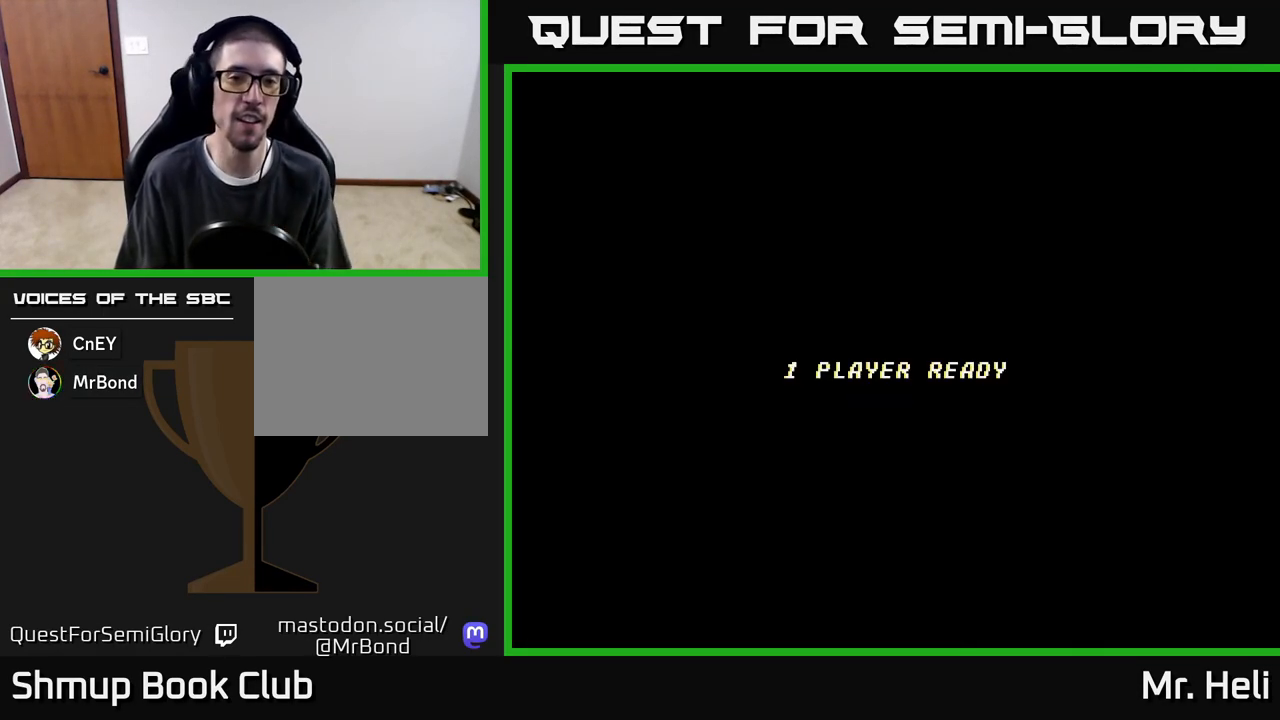
{"buttons": [], "left_stick": "center", "right_stick": "center", "events": [[133, "A", "up"]]}
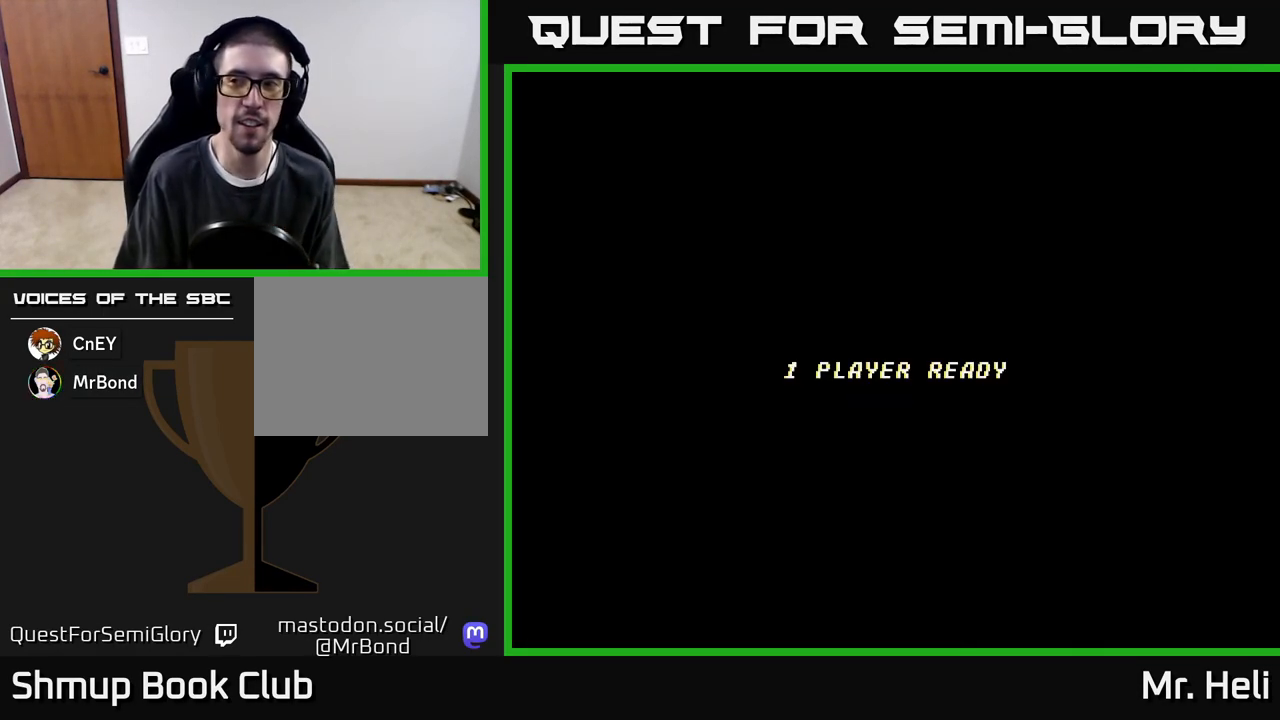
{"buttons": ["A"], "left_stick": "center", "right_stick": "center", "events": [[67, "A", "down"], [133, "DPAD_RIGHT", "down"], [133, "DPAD_UP", "down"], [183, "A", "up"], [217, "DPAD_UP", "up"], [267, "A", "down"], [283, "DPAD_RIGHT", "up"], [383, "A", "up"], [467, "A", "down"]]}
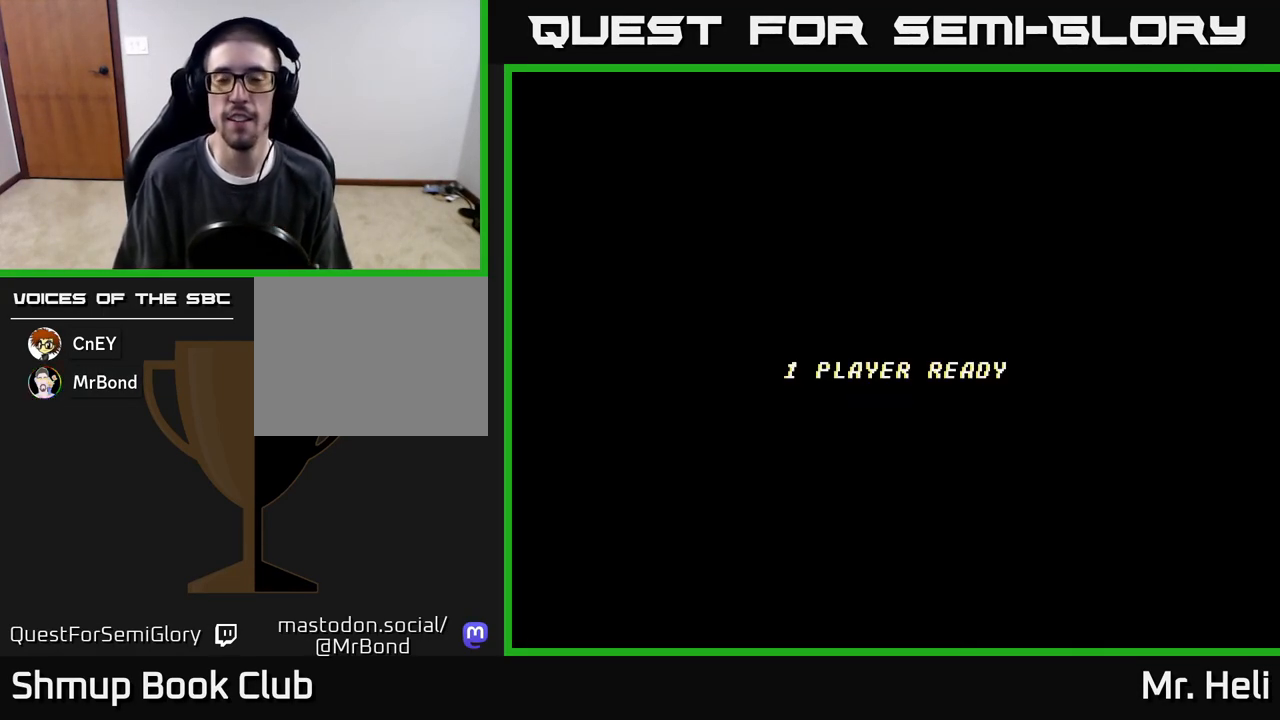
{"buttons": [], "left_stick": "center", "right_stick": "center", "events": [[100, "A", "up"]]}
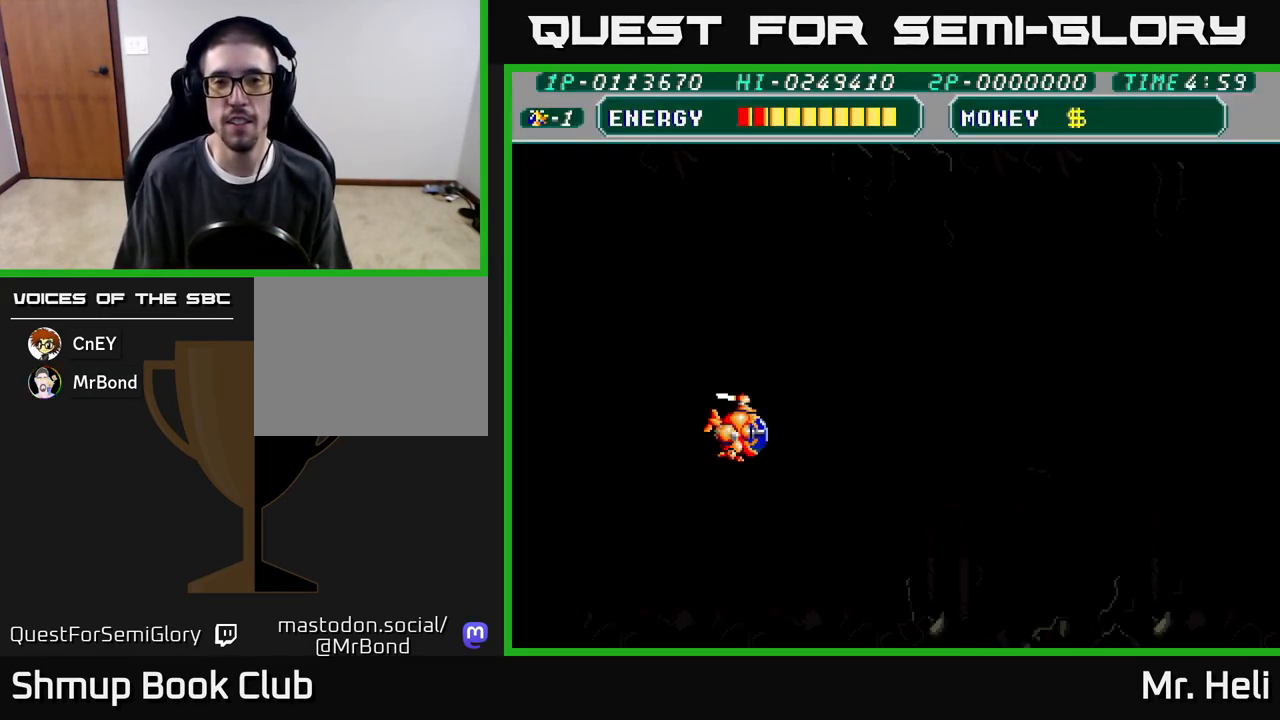
{"buttons": ["DPAD_RIGHT"], "left_stick": "center", "right_stick": "center", "events": [[267, "DPAD_RIGHT", "down"]]}
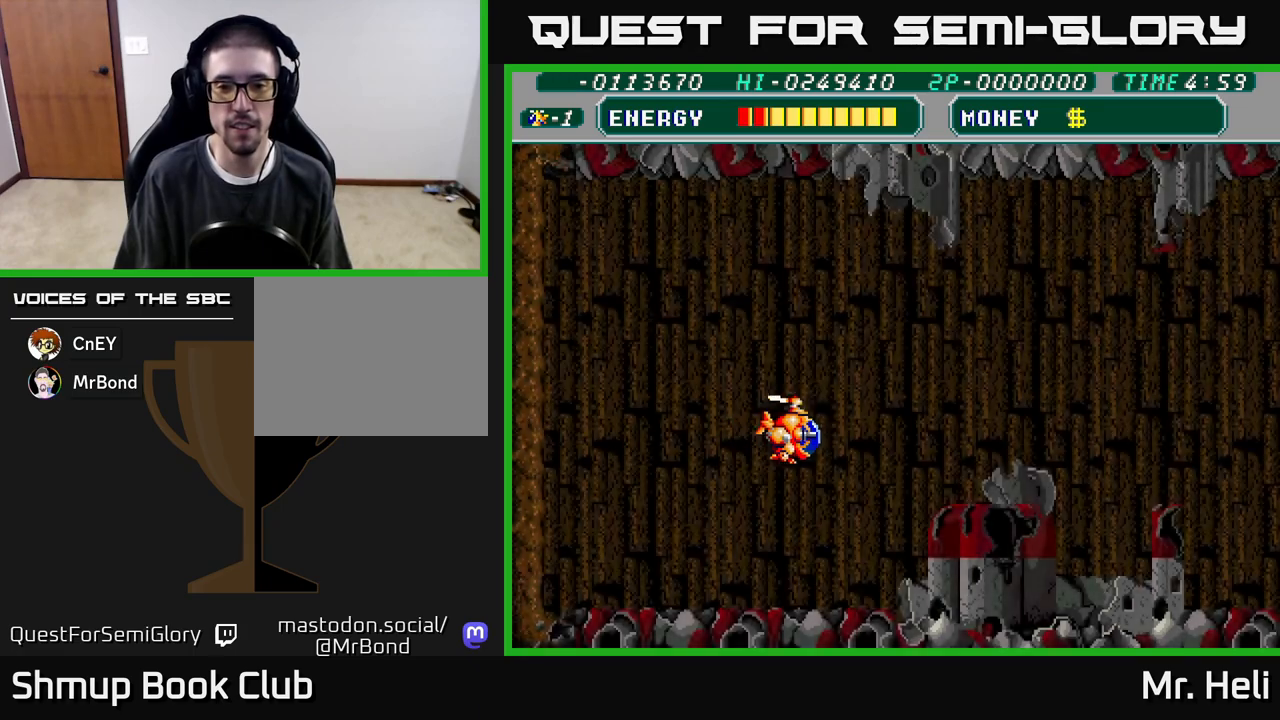
{"buttons": ["A", "DPAD_RIGHT"], "left_stick": "center", "right_stick": "center", "events": [[233, "A", "down"], [333, "A", "up"], [417, "A", "down"]]}
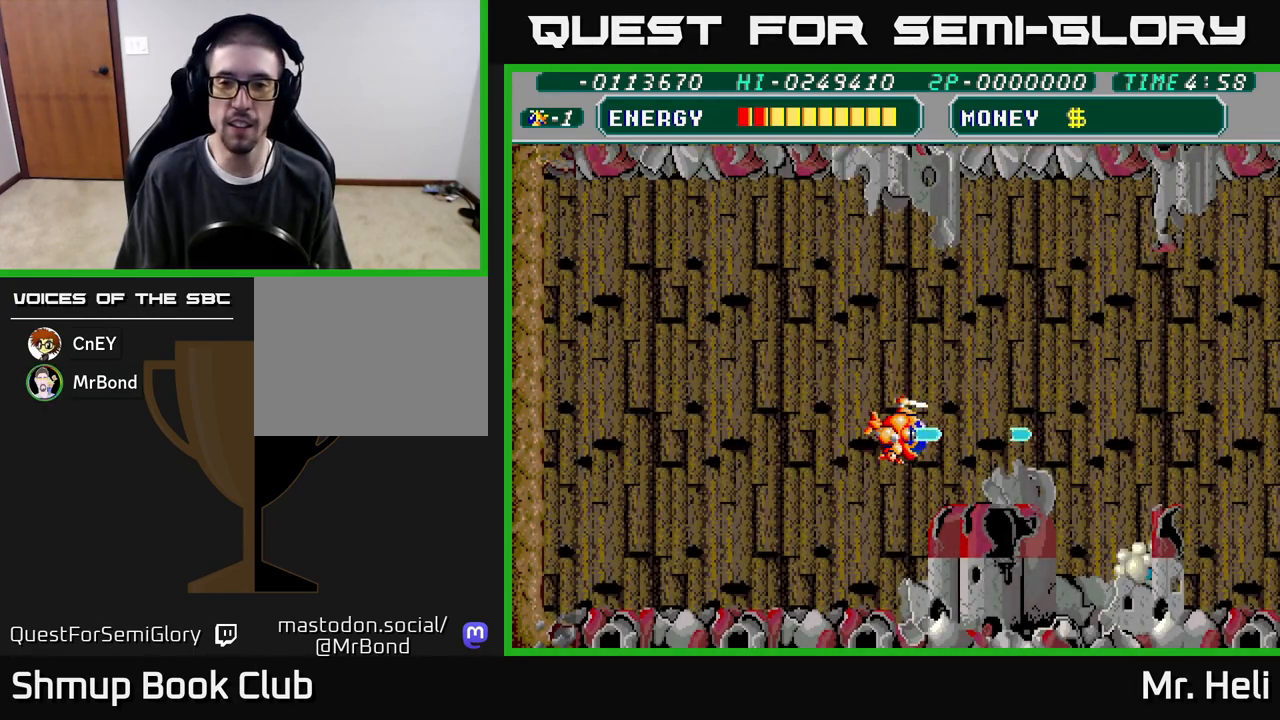
{"buttons": ["DPAD_DOWN", "DPAD_RIGHT"], "left_stick": "center", "right_stick": "center", "events": [[33, "A", "up"], [133, "A", "down"], [267, "A", "up"], [483, "DPAD_DOWN", "down"]]}
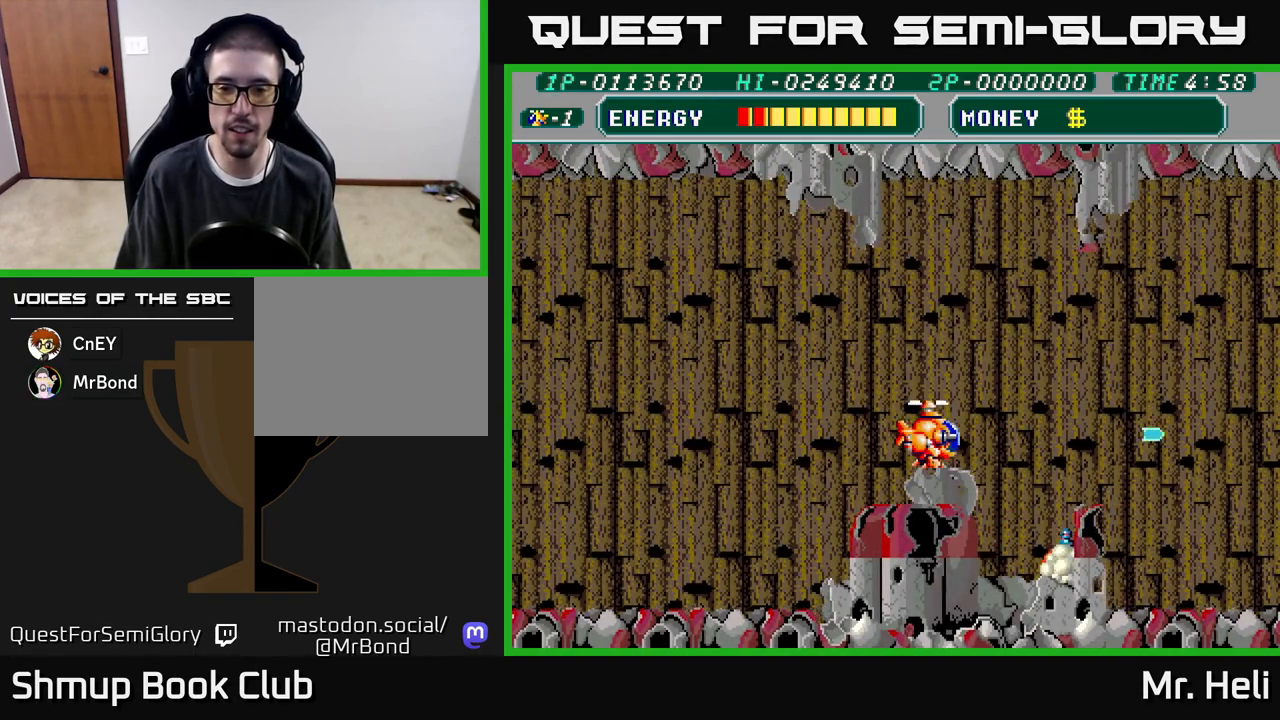
{"buttons": [], "left_stick": "center", "right_stick": "center", "events": [[67, "A", "down"], [117, "DPAD_DOWN", "up"], [117, "DPAD_RIGHT", "up"], [133, "A", "up"], [233, "A", "down"], [317, "A", "up"], [383, "A", "down"], [467, "A", "up"]]}
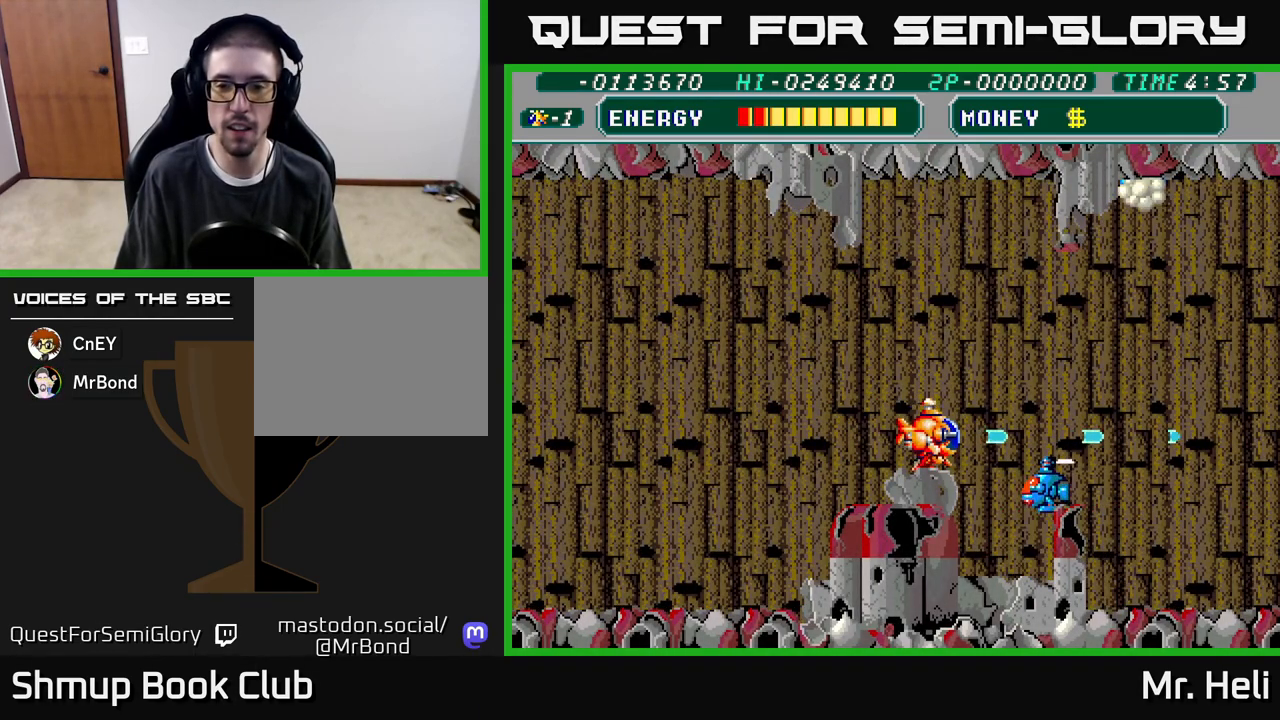
{"buttons": ["A", "X", "DPAD_RIGHT"], "left_stick": "center", "right_stick": "center", "events": [[33, "A", "down"], [50, "X", "down"], [100, "X", "up"], [117, "A", "up"], [200, "A", "down"], [200, "DPAD_RIGHT", "down"], [217, "X", "down"], [283, "DPAD_UP", "down"], [300, "X", "up"], [317, "A", "up"], [433, "X", "down"], [450, "A", "down"], [450, "DPAD_UP", "up"]]}
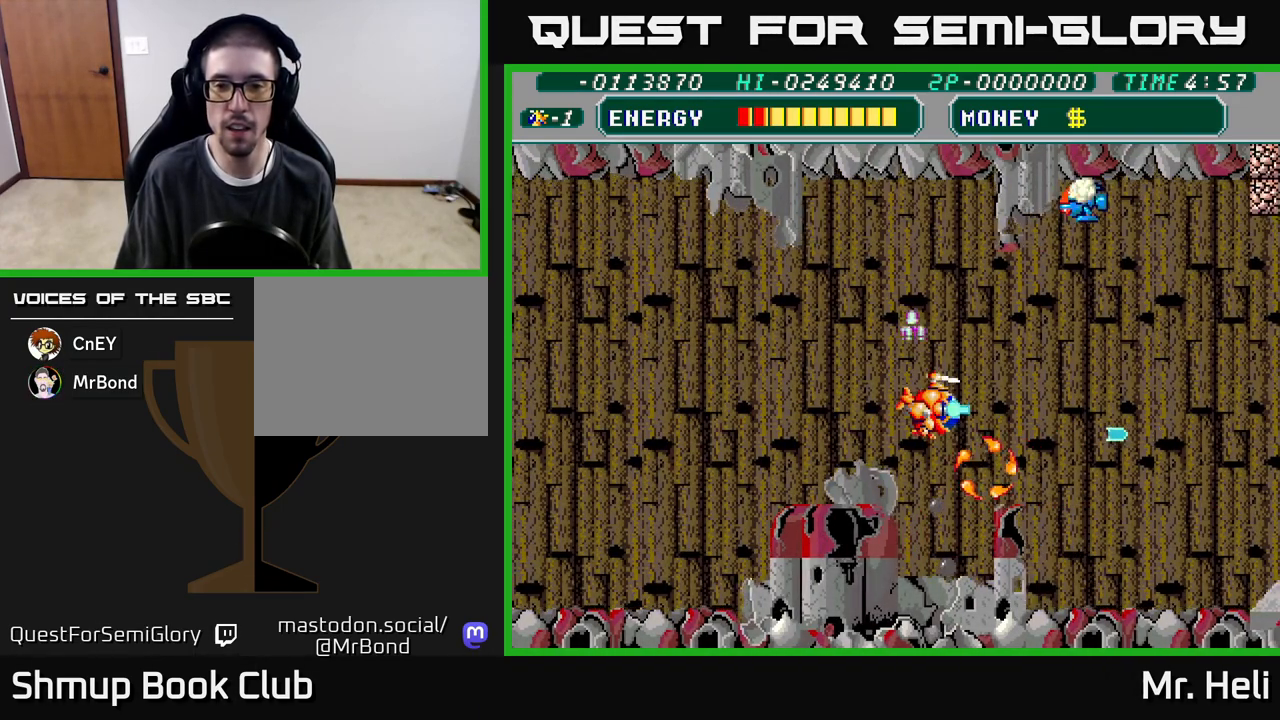
{"buttons": ["DPAD_RIGHT"], "left_stick": "center", "right_stick": "center", "events": [[33, "X", "up"], [67, "A", "up"], [117, "A", "down"], [217, "A", "up"]]}
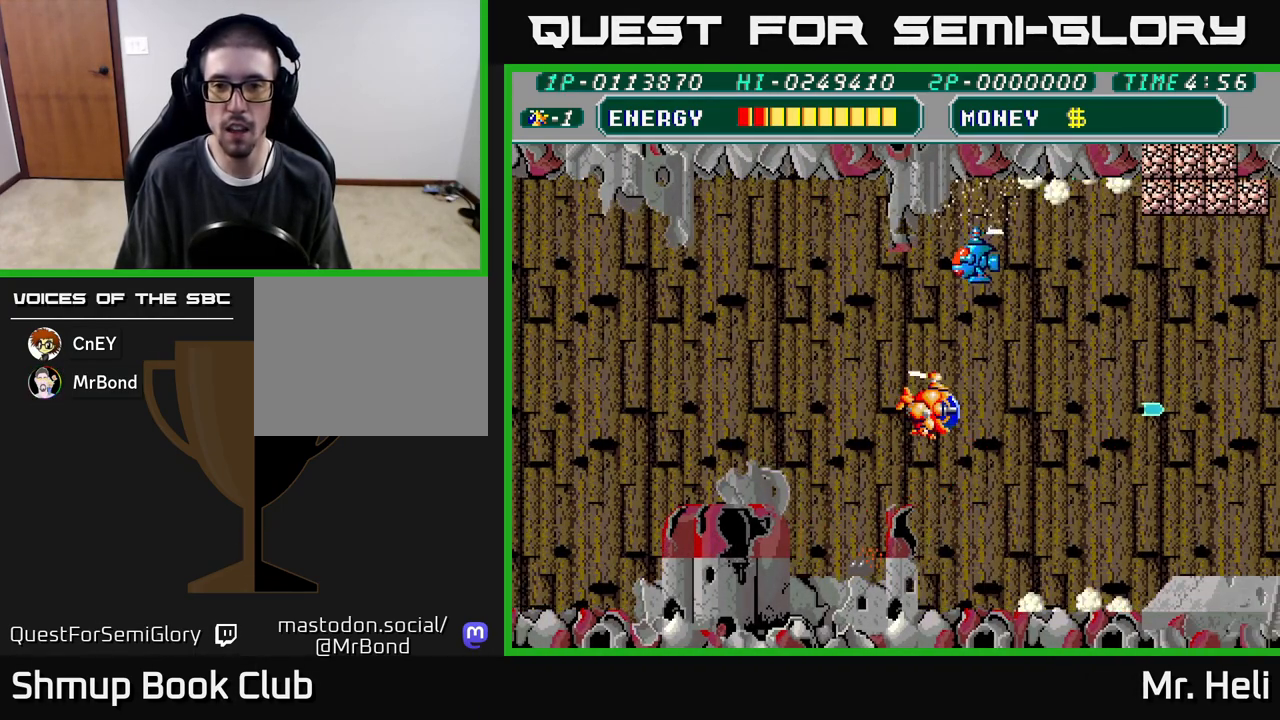
{"buttons": ["X"], "left_stick": "center", "right_stick": "center", "events": [[150, "X", "down"], [233, "X", "up"], [250, "DPAD_DOWN", "down"], [267, "DPAD_RIGHT", "up"], [283, "A", "down"], [283, "X", "down"], [383, "DPAD_DOWN", "up"], [400, "A", "up"], [400, "X", "up"], [500, "X", "down"]]}
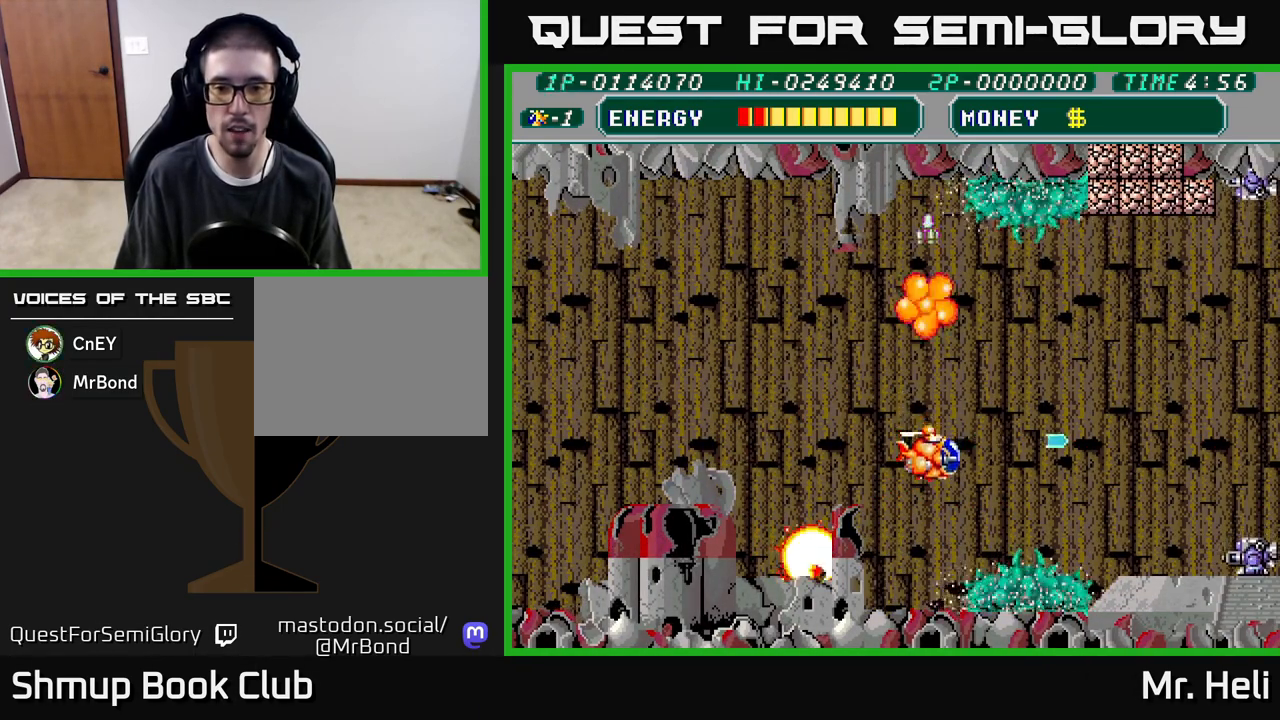
{"buttons": ["DPAD_DOWN", "DPAD_LEFT"], "left_stick": "center", "right_stick": "center", "events": [[17, "A", "down"], [17, "DPAD_DOWN", "down"], [67, "DPAD_LEFT", "down"], [83, "DPAD_DOWN", "up"], [100, "X", "up"], [117, "A", "up"], [167, "X", "down"], [183, "A", "down"], [200, "DPAD_UP", "down"], [300, "A", "up"], [300, "X", "up"], [367, "DPAD_UP", "up"], [500, "DPAD_DOWN", "down"]]}
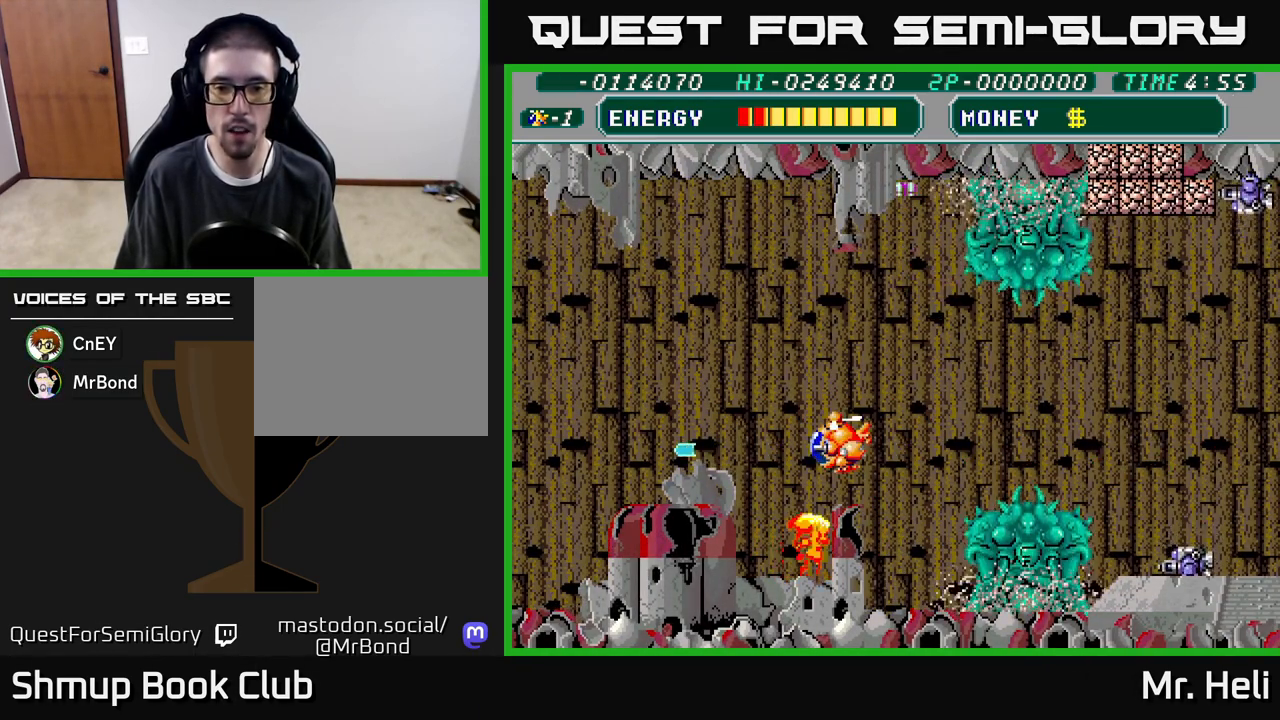
{"buttons": ["A", "X"], "left_stick": "center", "right_stick": "center", "events": [[50, "DPAD_LEFT", "up"], [100, "DPAD_RIGHT", "down"], [150, "A", "down"], [150, "X", "down"], [167, "DPAD_DOWN", "up"], [167, "DPAD_RIGHT", "up"], [233, "A", "up"], [233, "X", "up"], [283, "X", "down"], [300, "A", "down"], [367, "X", "up"], [383, "A", "up"], [450, "A", "down"], [450, "X", "down"]]}
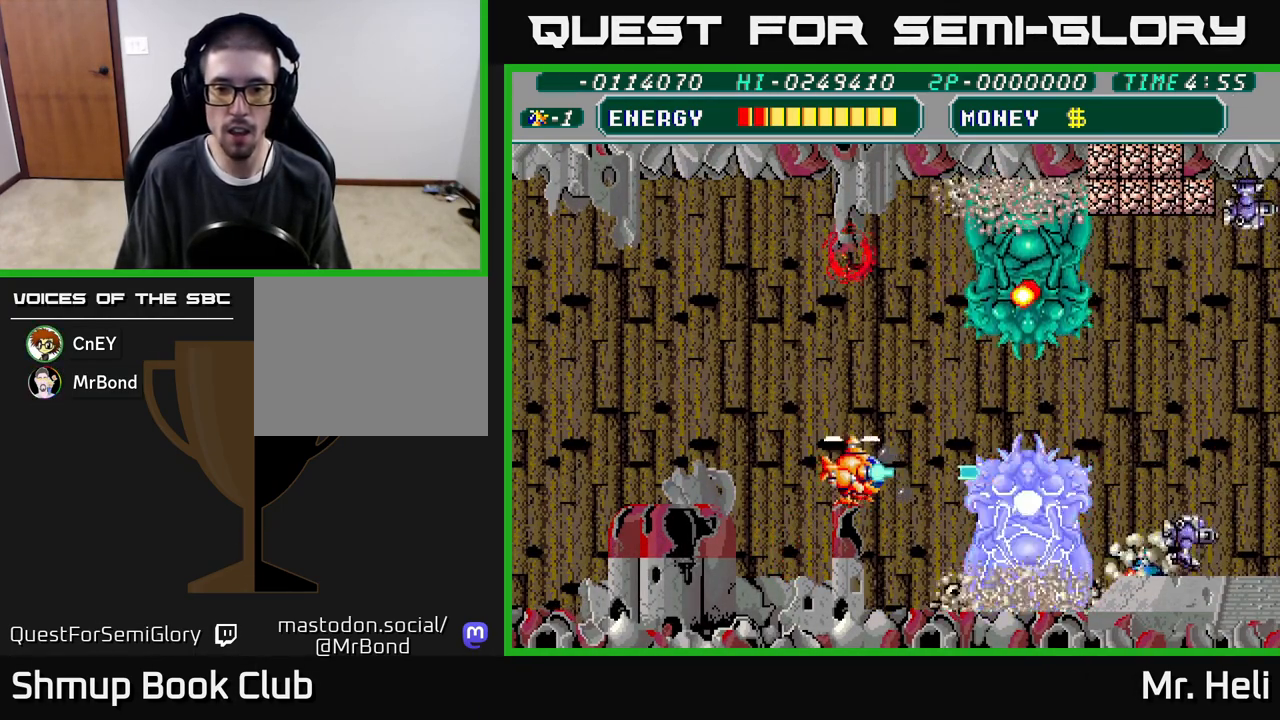
{"buttons": ["A", "DPAD_UP", "DPAD_LEFT"], "left_stick": "center", "right_stick": "center", "events": [[33, "A", "up"], [33, "X", "up"], [100, "A", "down"], [100, "X", "down"], [183, "X", "up"], [200, "A", "up"], [250, "A", "down"], [267, "X", "down"], [333, "X", "up"], [350, "A", "up"], [367, "DPAD_UP", "down"], [400, "A", "down"], [400, "X", "down"], [450, "DPAD_LEFT", "down"], [500, "X", "up"]]}
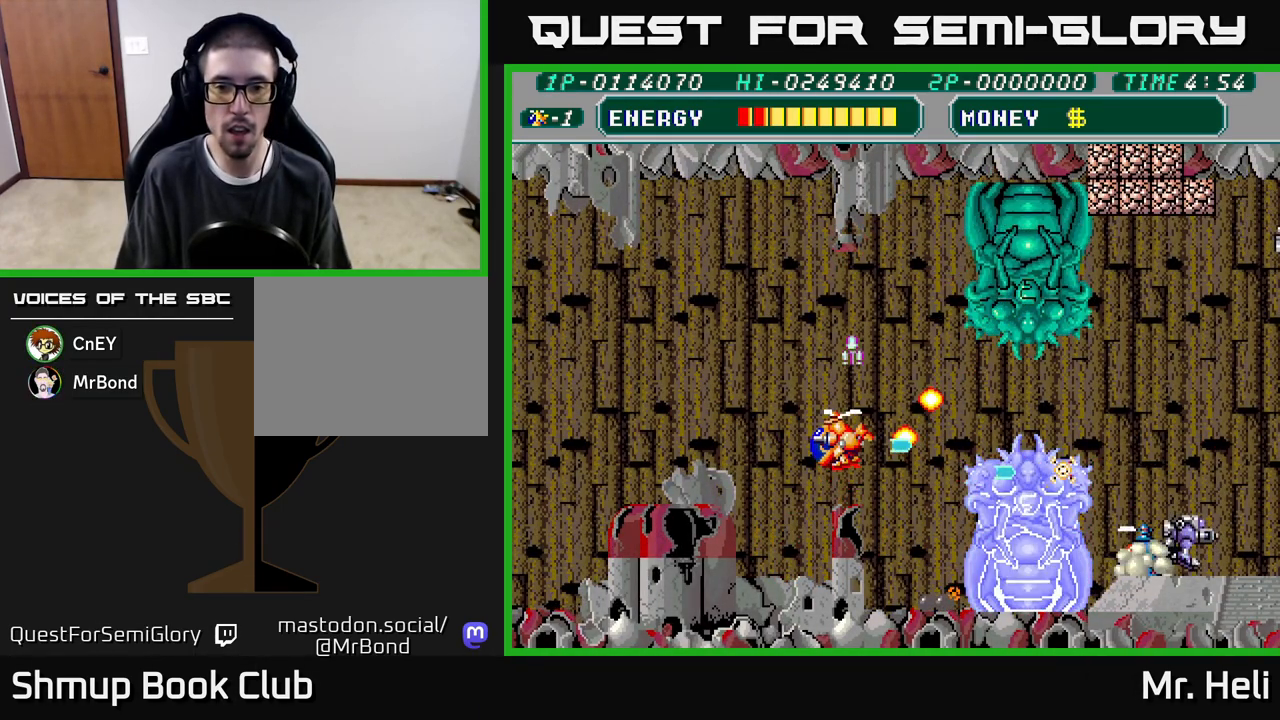
{"buttons": ["DPAD_UP"], "left_stick": "center", "right_stick": "center", "events": [[33, "A", "up"], [83, "A", "down"], [83, "DPAD_UP", "up"], [83, "X", "down"], [200, "X", "up"], [233, "A", "up"], [300, "A", "down"], [317, "X", "down"], [400, "X", "up"], [433, "A", "up"], [483, "DPAD_LEFT", "up"], [483, "DPAD_UP", "down"]]}
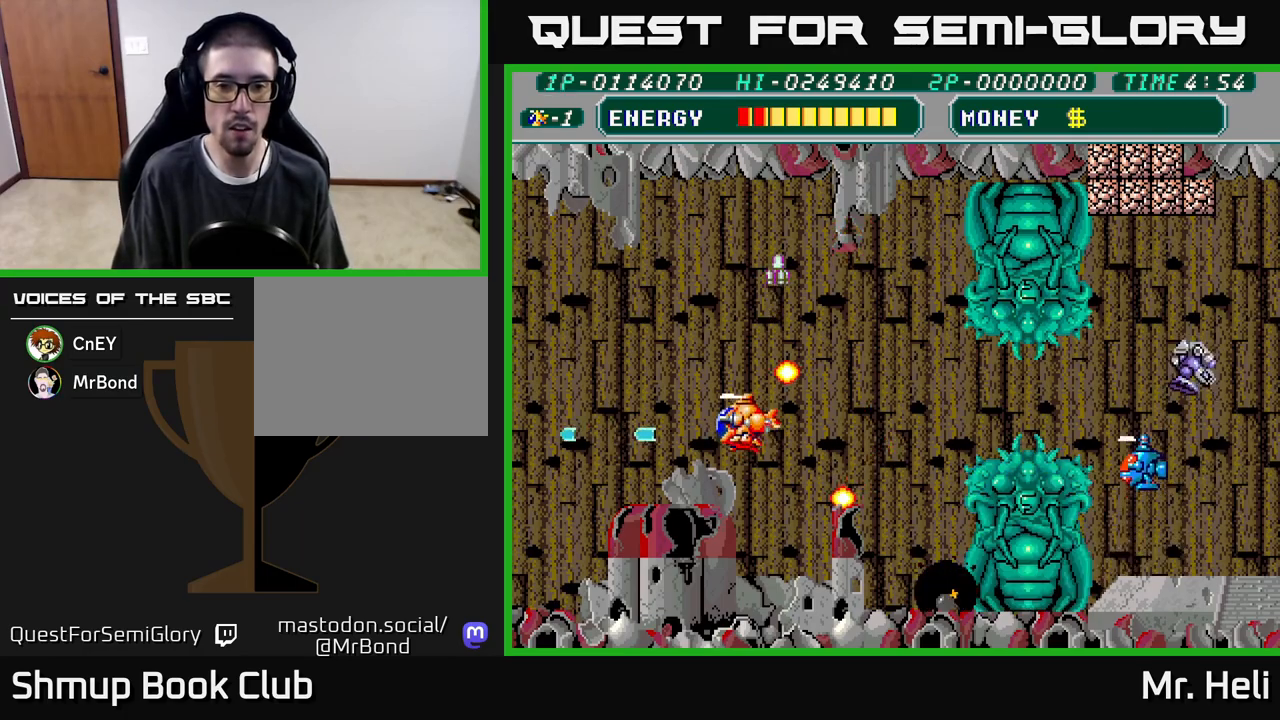
{"buttons": ["A", "X", "DPAD_DOWN"], "left_stick": "center", "right_stick": "center", "events": [[17, "DPAD_RIGHT", "down"], [33, "DPAD_UP", "up"], [300, "DPAD_DOWN", "down"], [483, "X", "down"], [500, "A", "down"], [500, "DPAD_RIGHT", "up"]]}
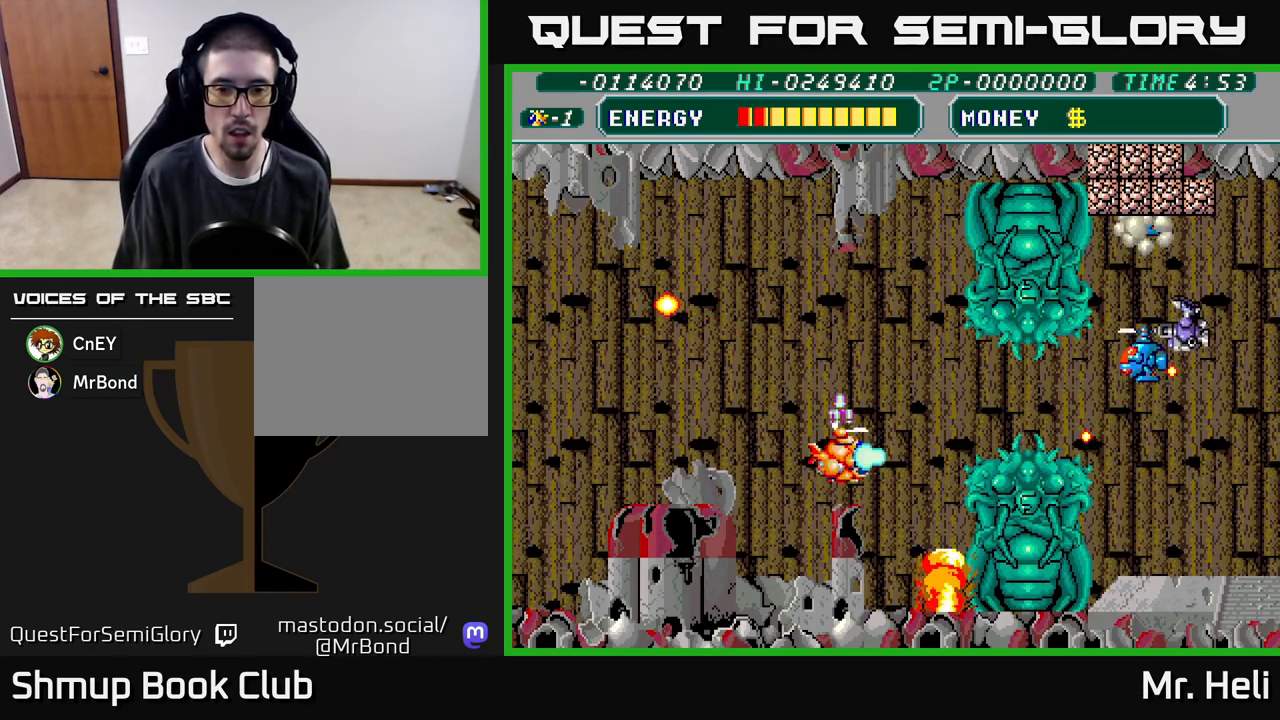
{"buttons": ["A", "X"], "left_stick": "center", "right_stick": "center", "events": [[83, "A", "up"], [83, "DPAD_DOWN", "up"], [83, "X", "up"], [150, "A", "down"], [150, "X", "down"], [217, "X", "up"], [233, "A", "up"], [300, "A", "down"], [300, "X", "down"], [367, "X", "up"], [383, "A", "up"], [450, "A", "down"], [450, "X", "down"]]}
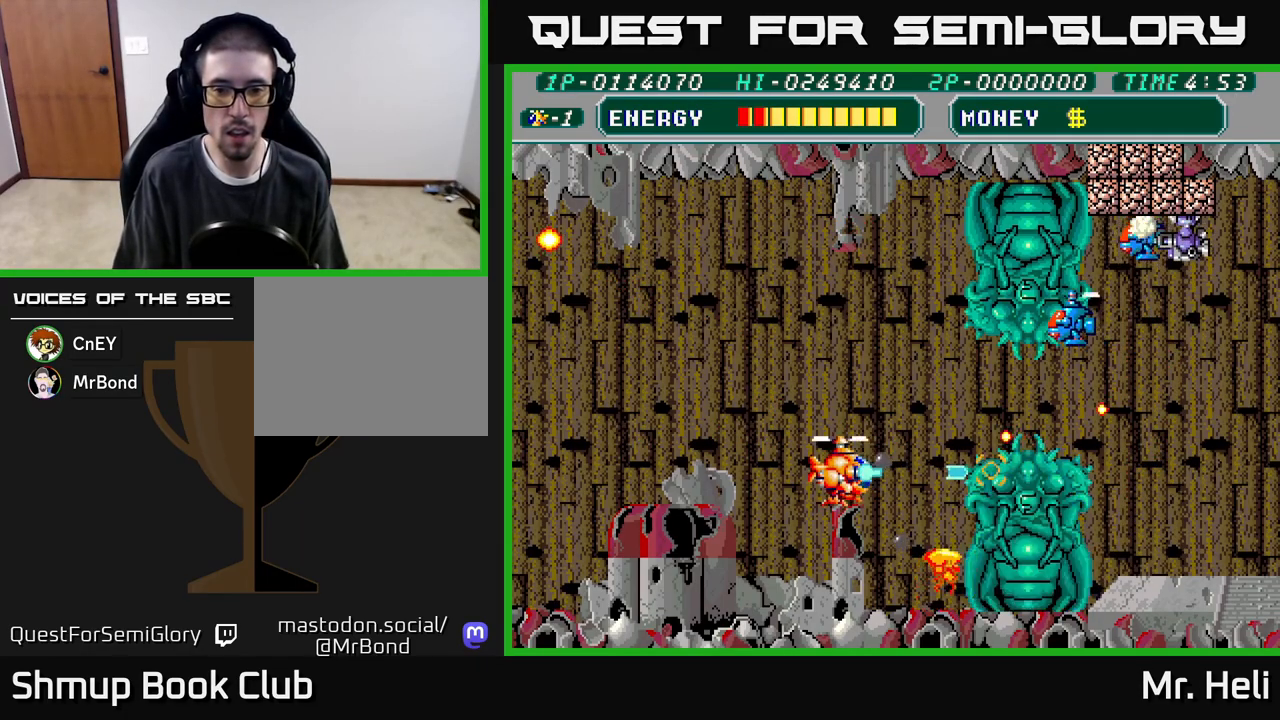
{"buttons": ["A", "X", "DPAD_UP", "DPAD_LEFT"], "left_stick": "center", "right_stick": "center", "events": [[33, "X", "up"], [50, "A", "up"], [100, "A", "down"], [100, "X", "down"], [200, "A", "up"], [200, "X", "up"], [267, "A", "down"], [267, "X", "down"], [350, "X", "up"], [367, "A", "up"], [417, "A", "down"], [417, "DPAD_UP", "down"], [433, "X", "down"], [450, "DPAD_LEFT", "down"]]}
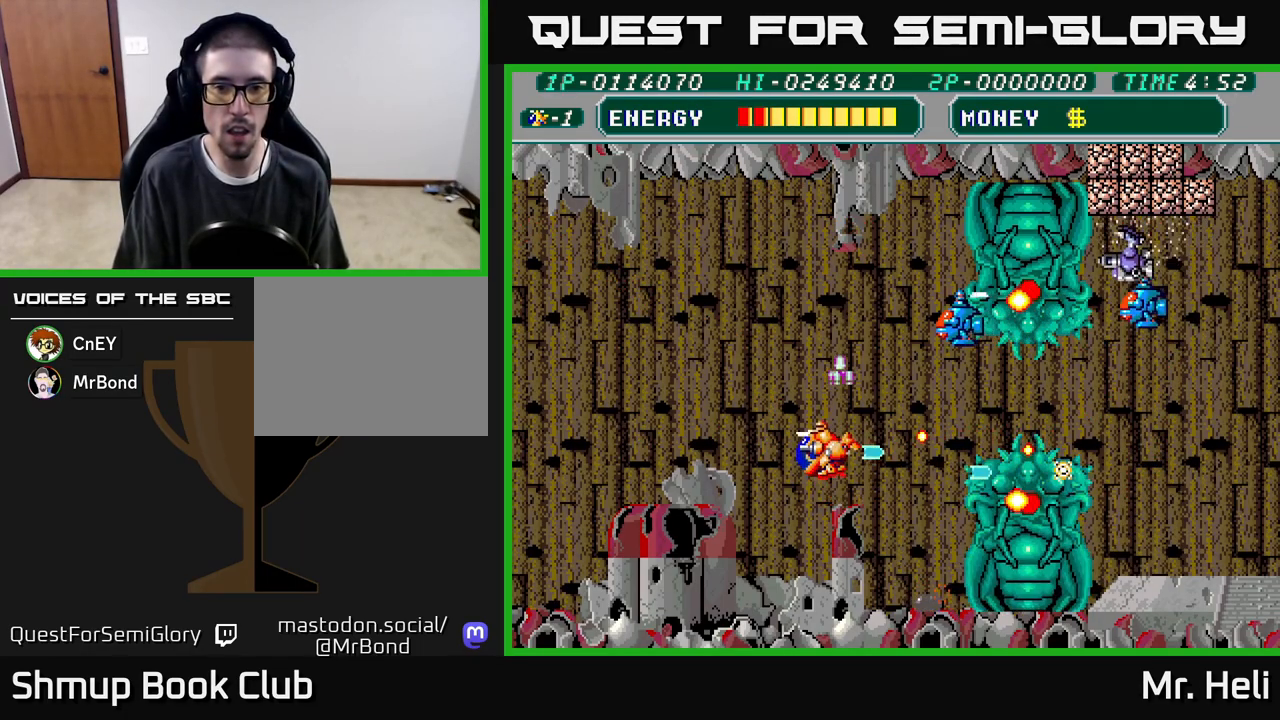
{"buttons": ["DPAD_UP", "DPAD_LEFT"], "left_stick": "center", "right_stick": "center", "events": [[17, "X", "up"], [33, "A", "up"], [83, "A", "down"], [83, "X", "down"], [217, "A", "up"], [217, "X", "up"]]}
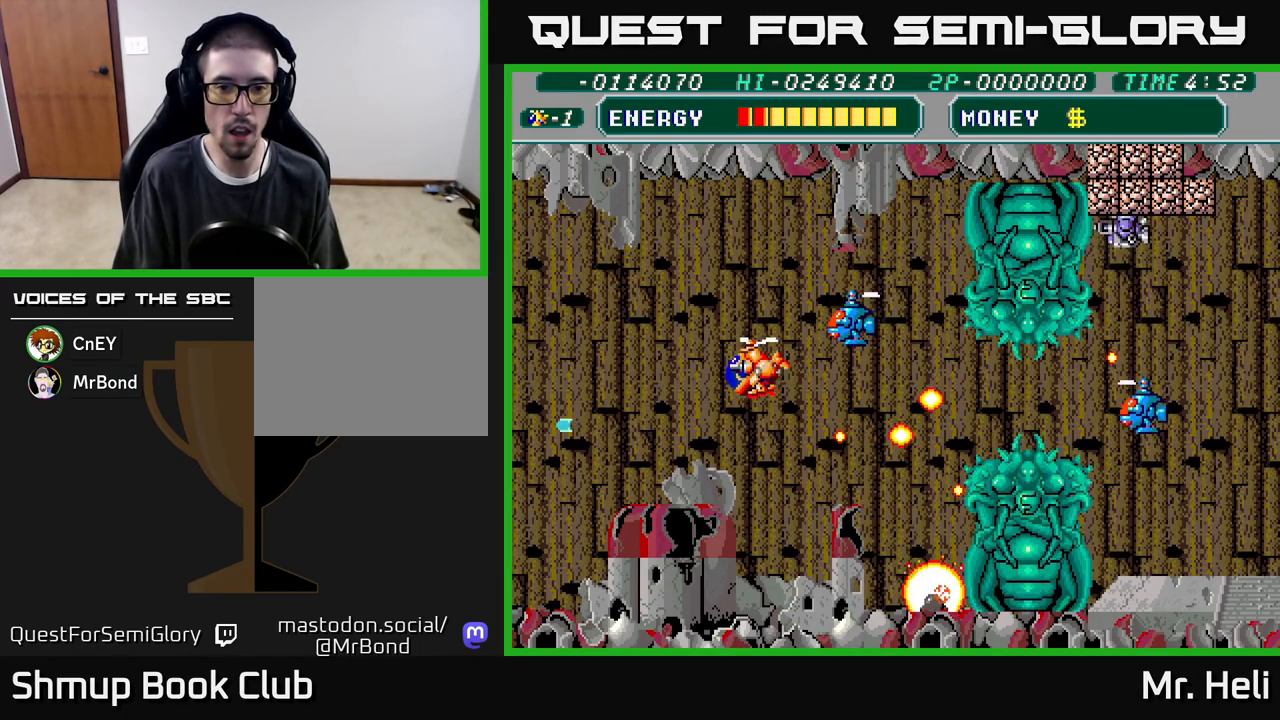
{"buttons": ["X", "DPAD_RIGHT"], "left_stick": "center", "right_stick": "center", "events": [[83, "DPAD_LEFT", "up"], [100, "DPAD_RIGHT", "down"], [150, "A", "down"], [150, "X", "down"], [200, "DPAD_RIGHT", "up"], [233, "DPAD_LEFT", "down"], [250, "A", "up"], [250, "X", "up"], [300, "A", "down"], [300, "X", "down"], [400, "DPAD_LEFT", "up"], [400, "X", "up"], [417, "A", "up"], [450, "DPAD_RIGHT", "down"], [450, "DPAD_UP", "up"], [500, "X", "down"]]}